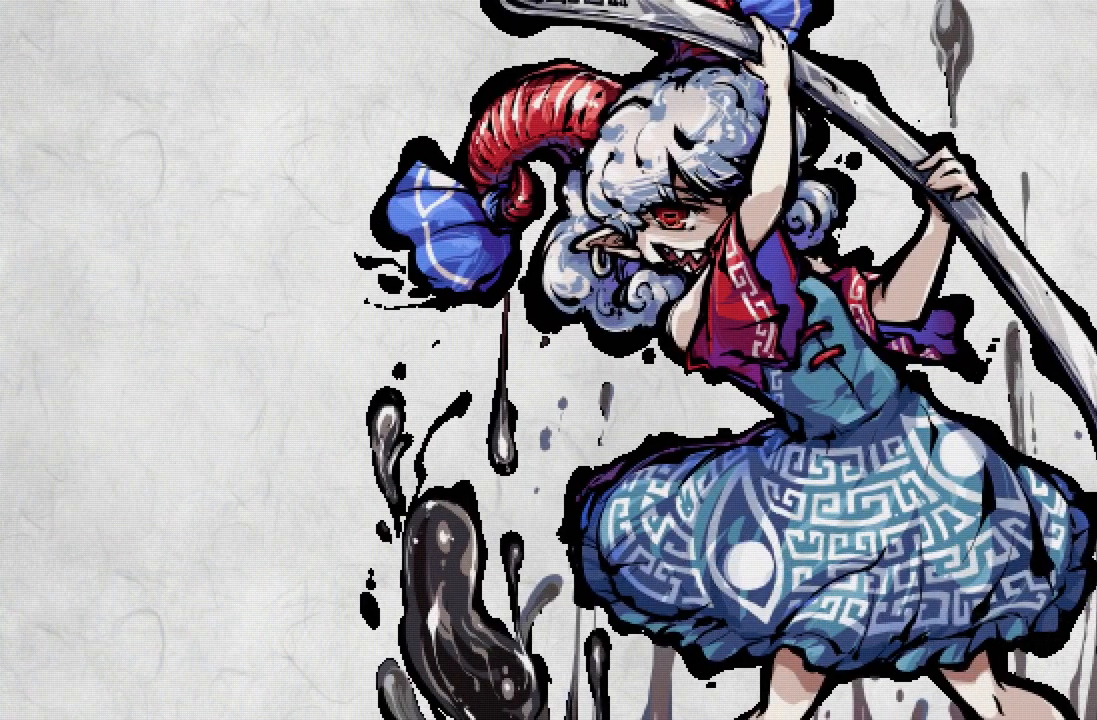
Gameplay with a controller (Xbox layout); each line is a JSON object with the inputs held at the frame after it. "events" lists button and stick changes between this image and that frame as [ms after this image, input, new state], when the widget could be followed in between.
{"buttons": ["X"], "left_stick": "center", "right_stick": "center", "events": [[333, "X", "down"]]}
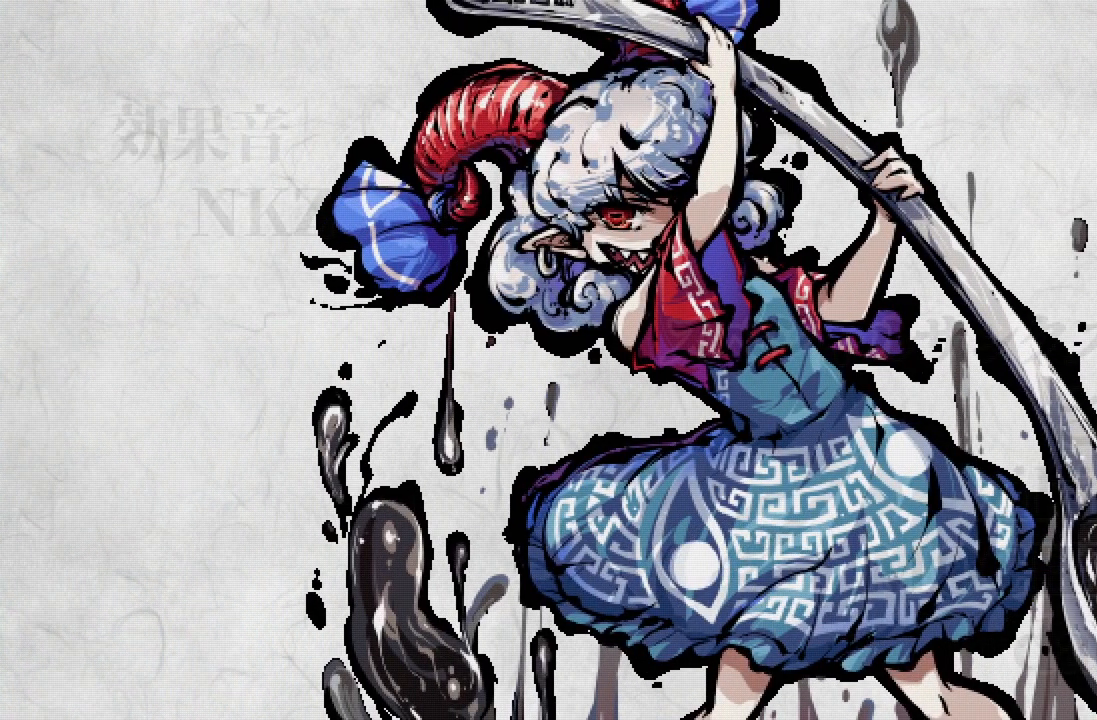
{"buttons": [], "left_stick": "center", "right_stick": "center", "events": [[33, "X", "up"]]}
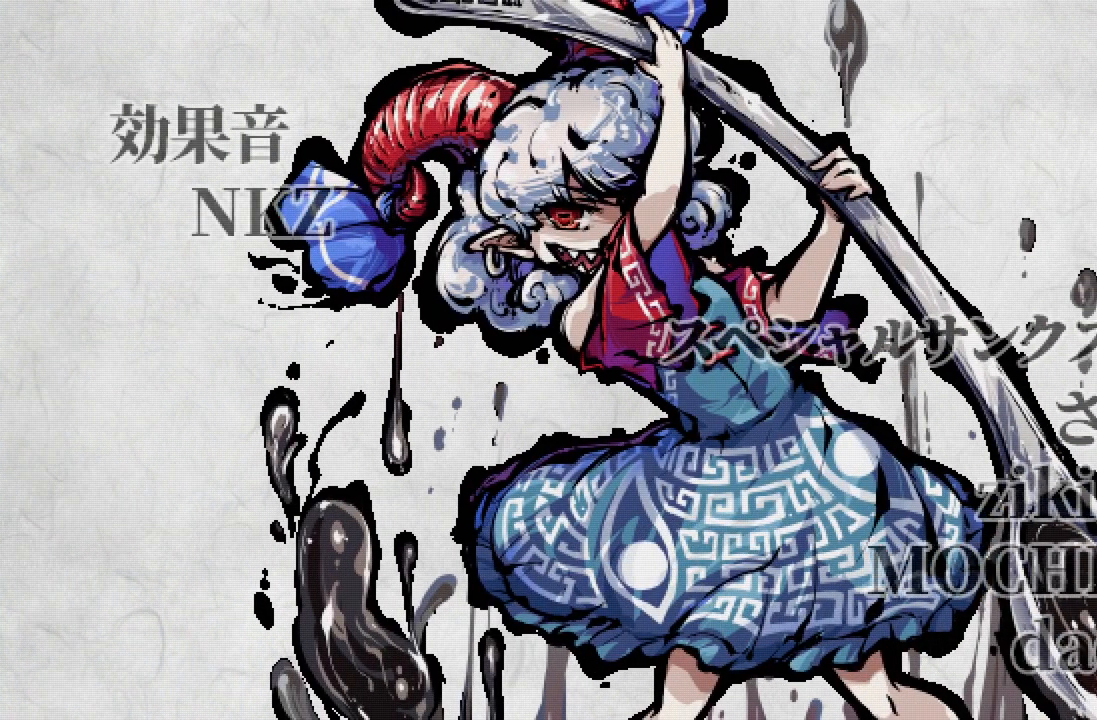
{"buttons": [], "left_stick": "center", "right_stick": "center", "events": []}
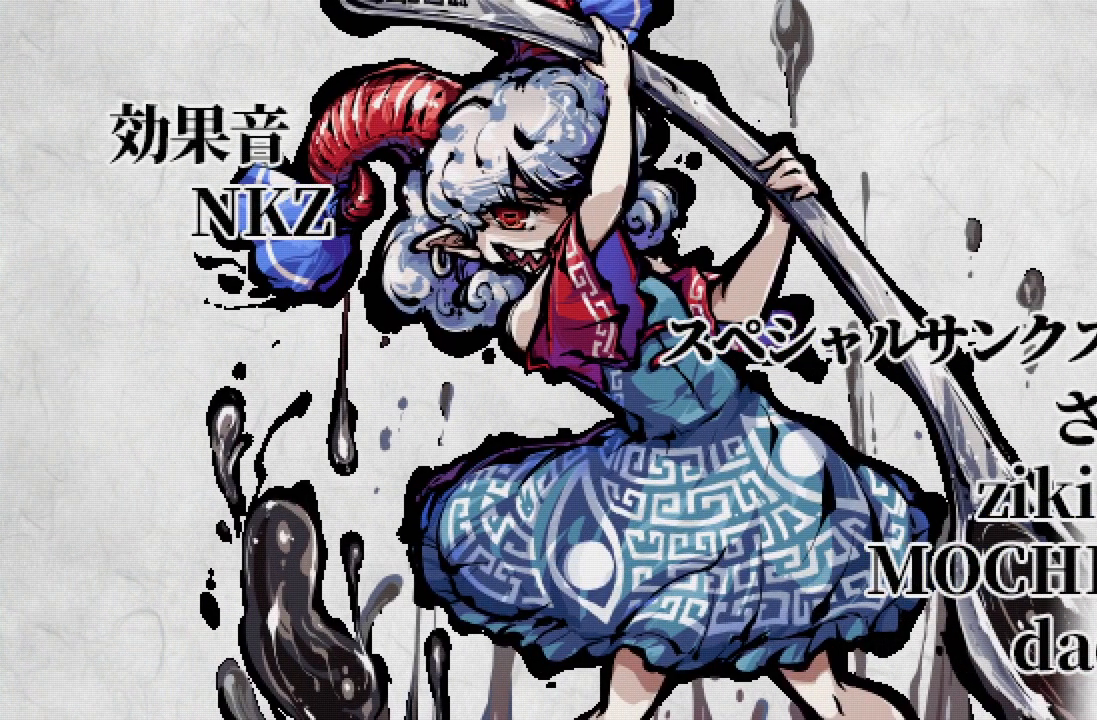
{"buttons": [], "left_stick": "center", "right_stick": "center", "events": []}
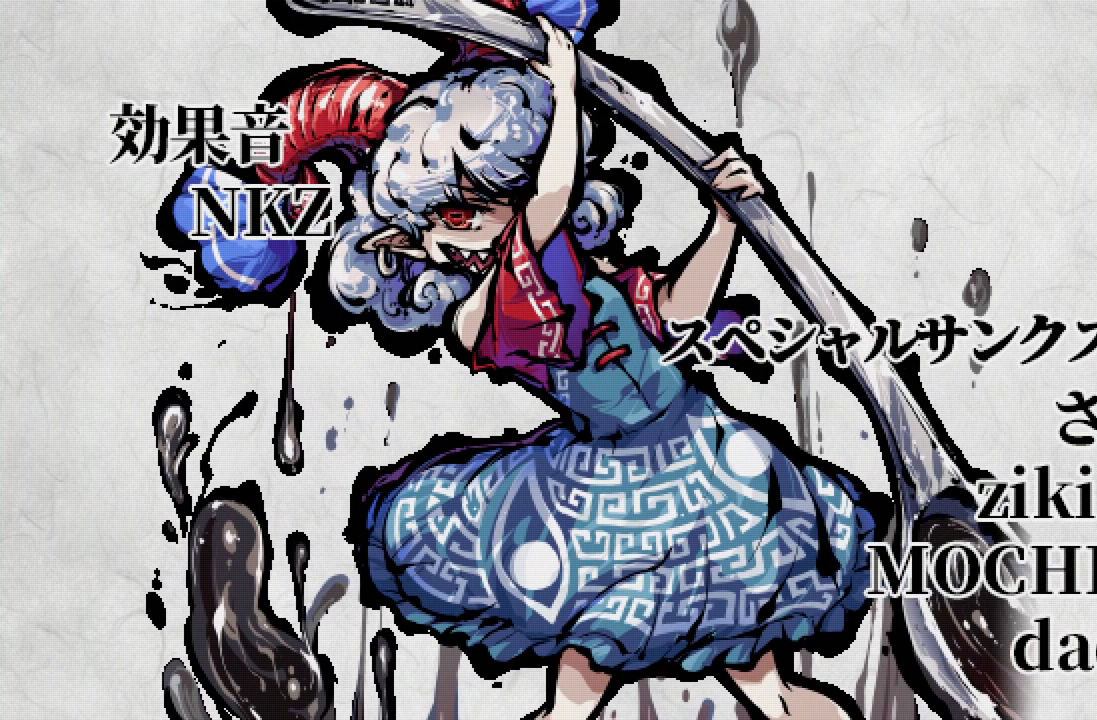
{"buttons": [], "left_stick": "center", "right_stick": "center", "events": [[233, "X", "down"], [350, "X", "up"]]}
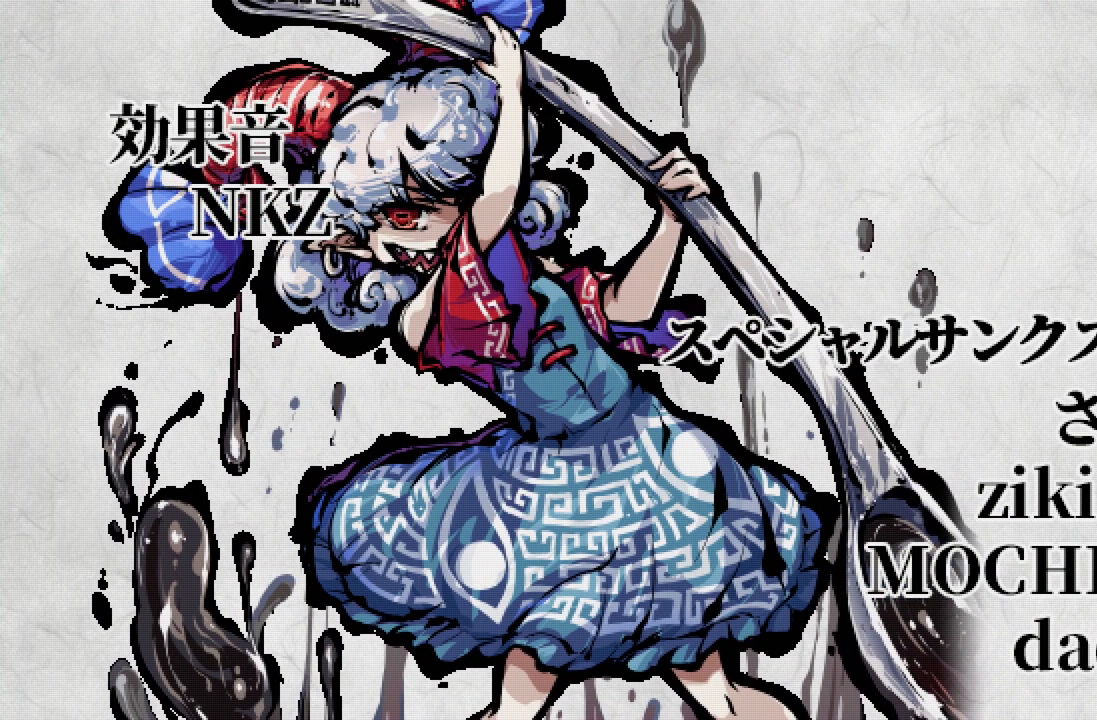
{"buttons": [], "left_stick": "center", "right_stick": "center", "events": [[217, "X", "down"], [317, "X", "up"]]}
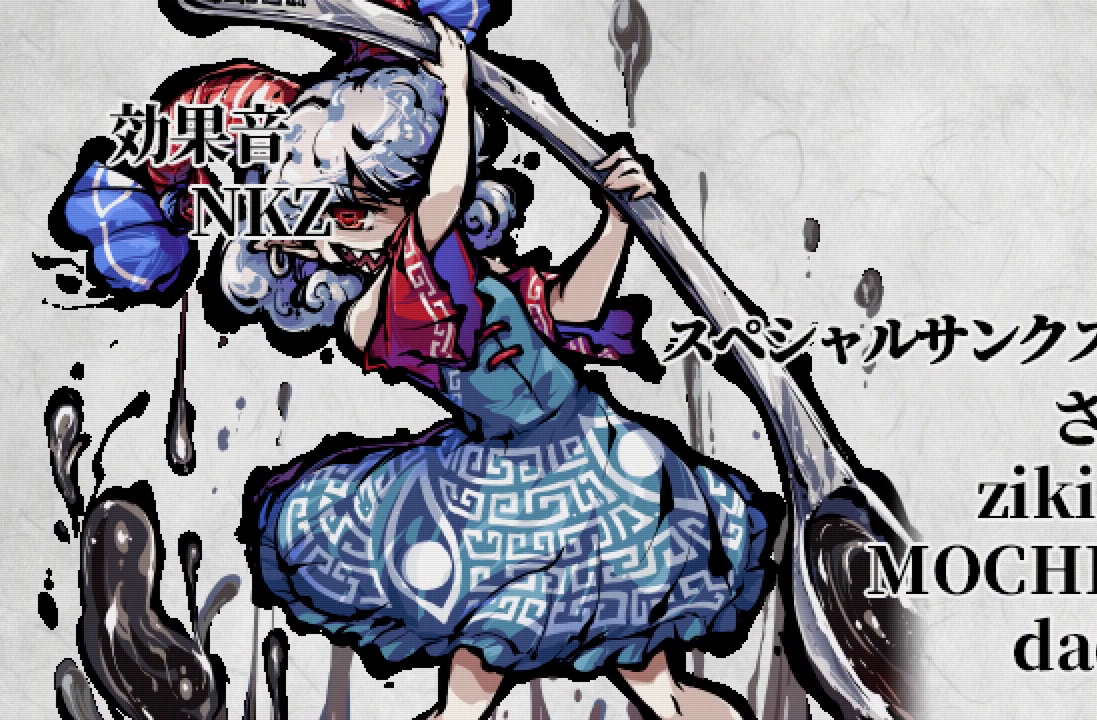
{"buttons": [], "left_stick": "center", "right_stick": "center", "events": [[50, "X", "down"], [150, "X", "up"], [333, "X", "down"], [383, "X", "up"]]}
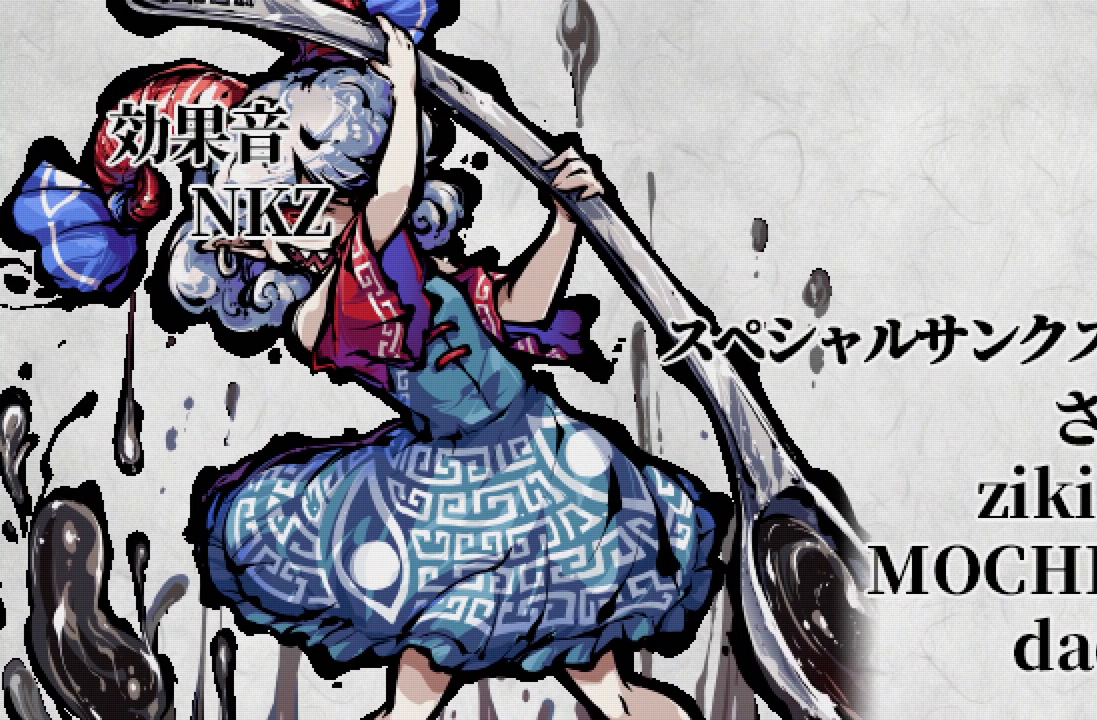
{"buttons": [], "left_stick": "center", "right_stick": "center", "events": [[117, "X", "down"], [200, "X", "up"], [383, "X", "down"], [483, "X", "up"]]}
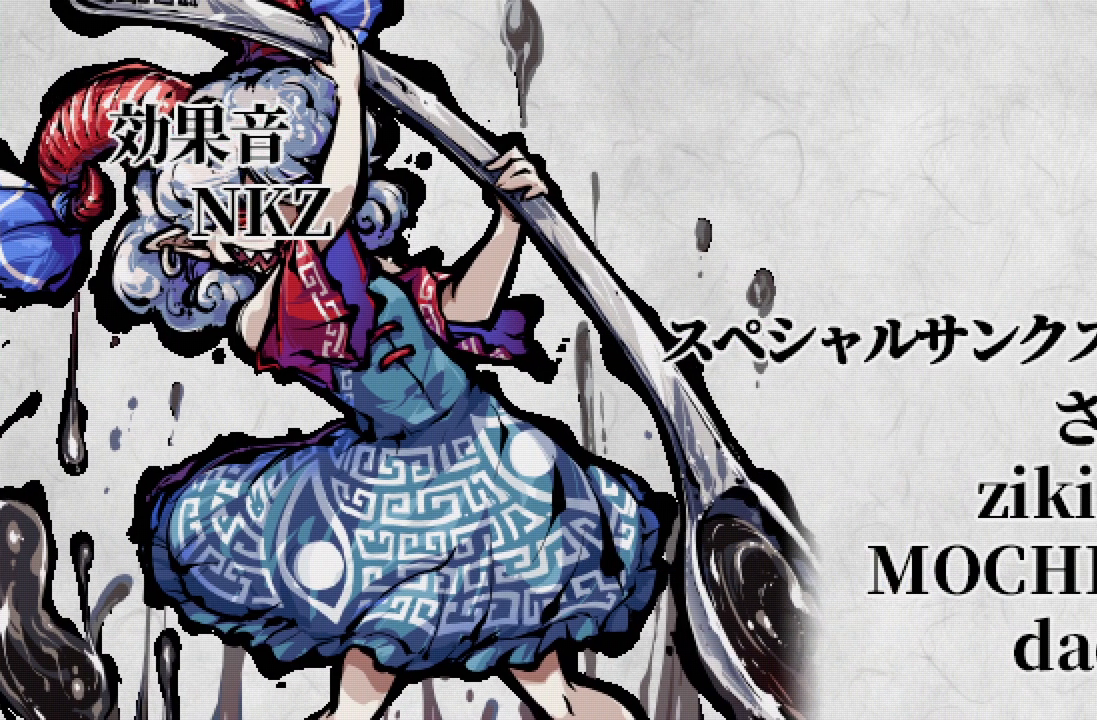
{"buttons": [], "left_stick": "center", "right_stick": "down", "events": [[217, "X", "down"], [300, "X", "up"], [500, "right_stick", "down"]]}
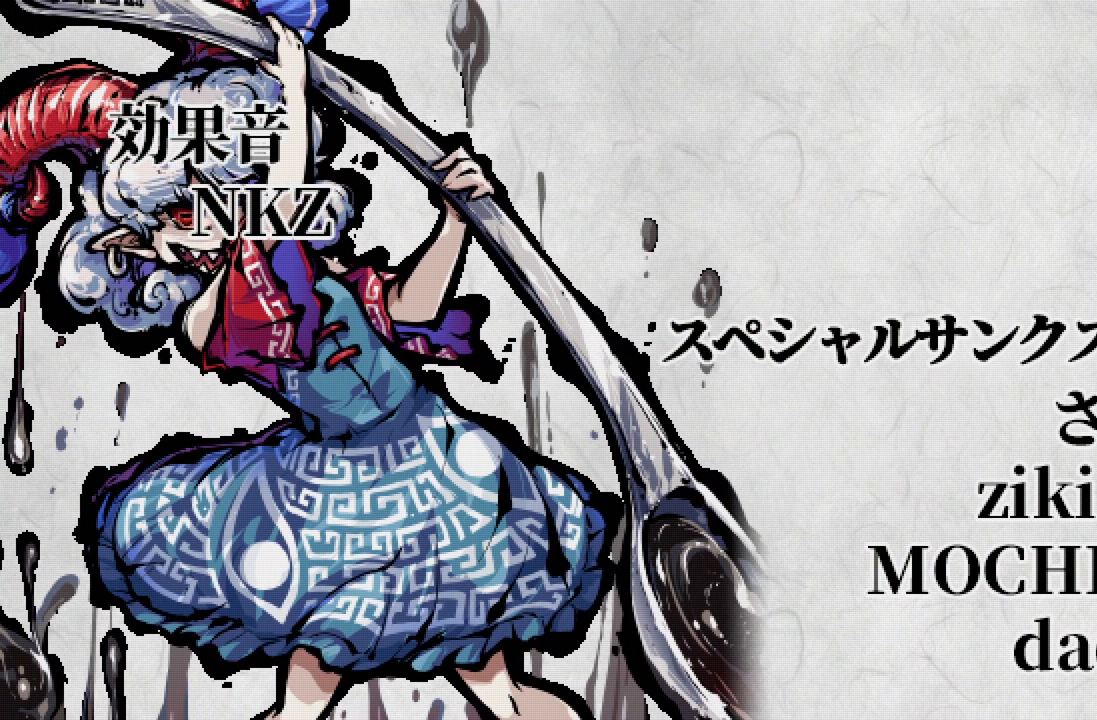
{"buttons": [], "left_stick": "center", "right_stick": "center", "events": [[100, "R3", "down"], [233, "R3", "up"], [233, "right_stick", "center"]]}
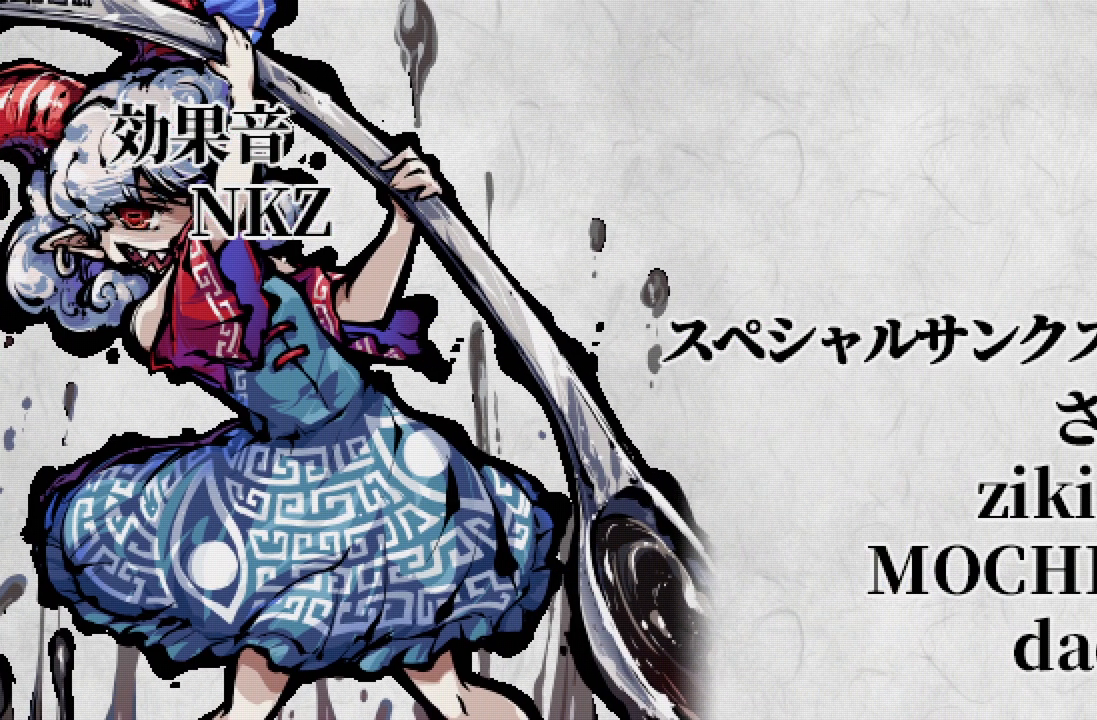
{"buttons": [], "left_stick": "center", "right_stick": "center", "events": [[233, "R3", "down"], [350, "R3", "up"]]}
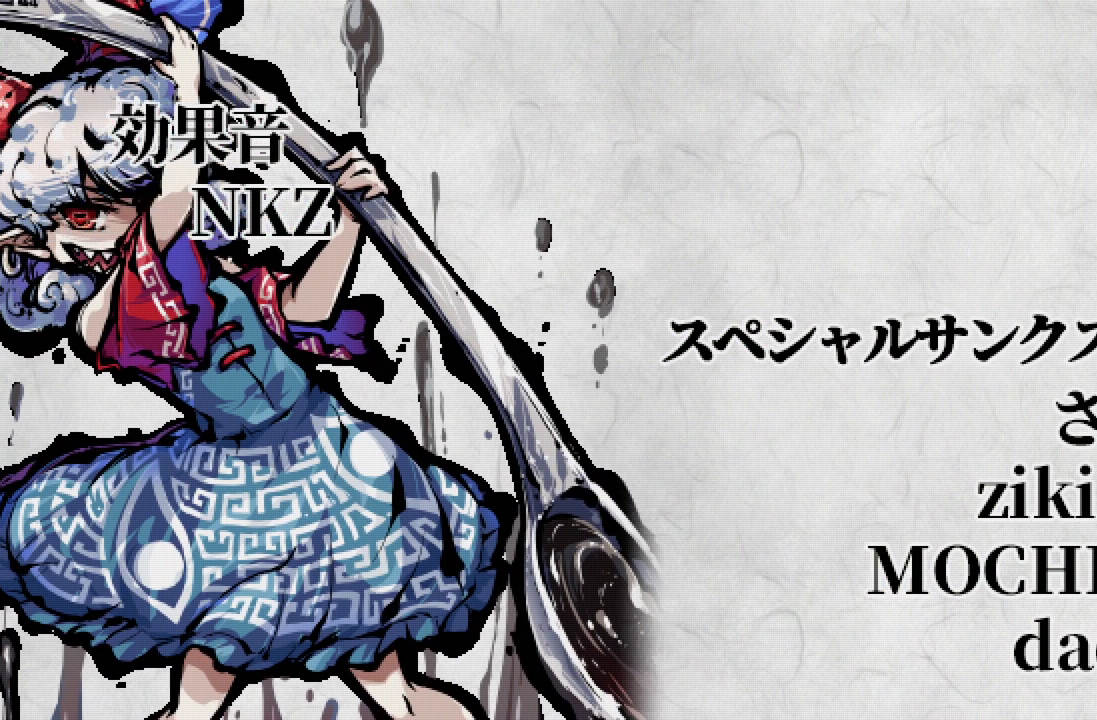
{"buttons": [], "left_stick": "center", "right_stick": "center", "events": [[33, "R3", "down"], [150, "R3", "up"]]}
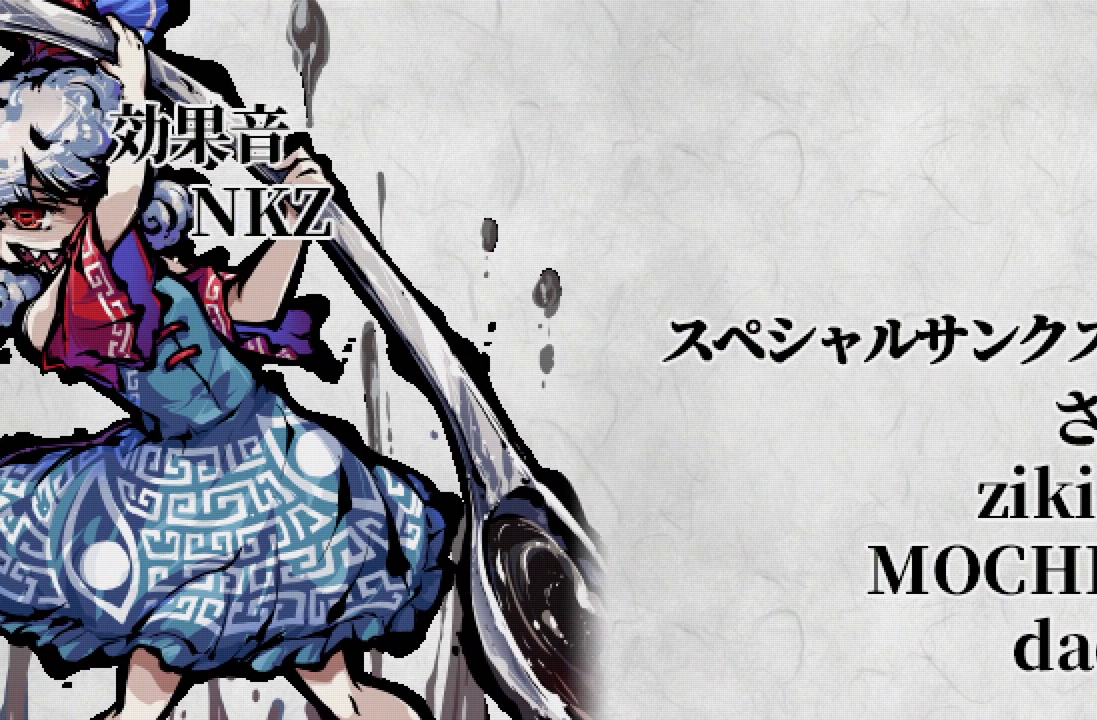
{"buttons": [], "left_stick": "center", "right_stick": "center", "events": [[100, "R3", "down"], [217, "R3", "up"], [383, "R3", "down"], [467, "R3", "up"]]}
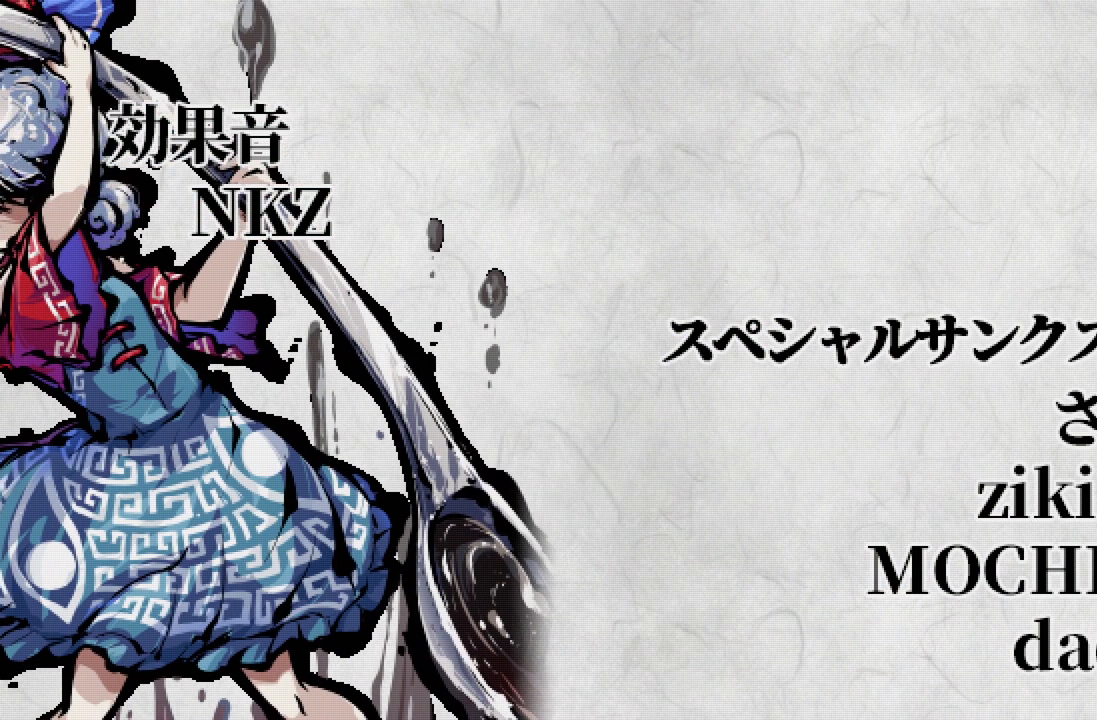
{"buttons": [], "left_stick": "center", "right_stick": "down", "events": [[150, "R3", "down"], [300, "R3", "up"], [383, "right_stick", "down"]]}
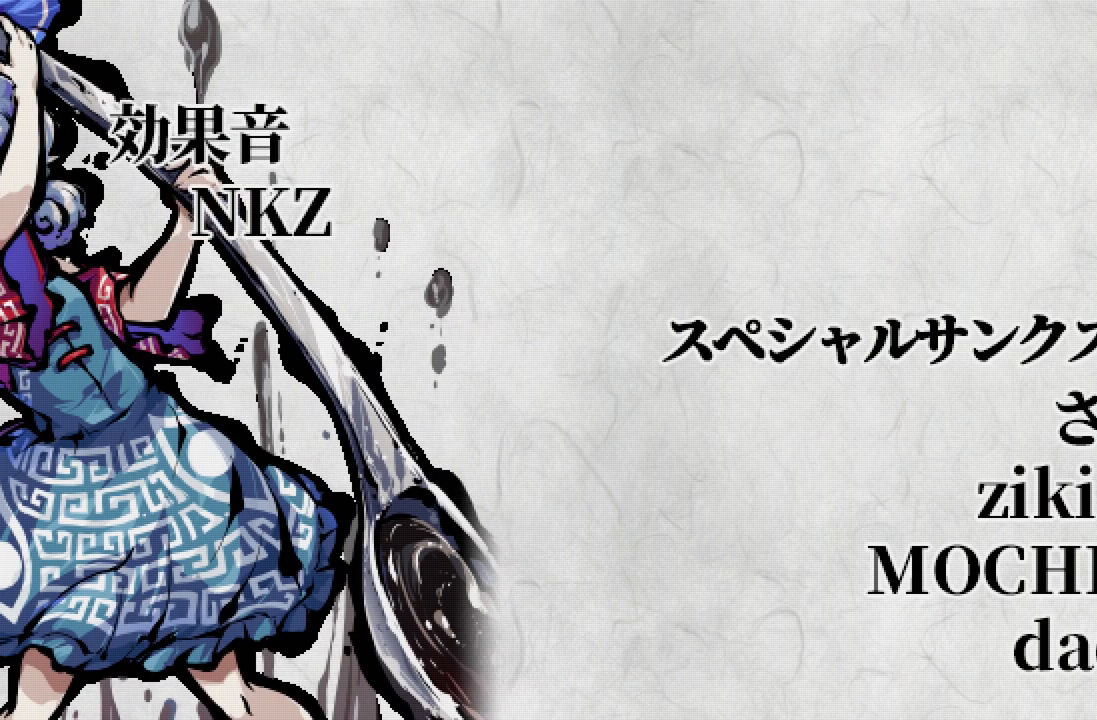
{"buttons": [], "left_stick": "center", "right_stick": "up", "events": [[200, "right_stick", "center"], [450, "right_stick", "up"]]}
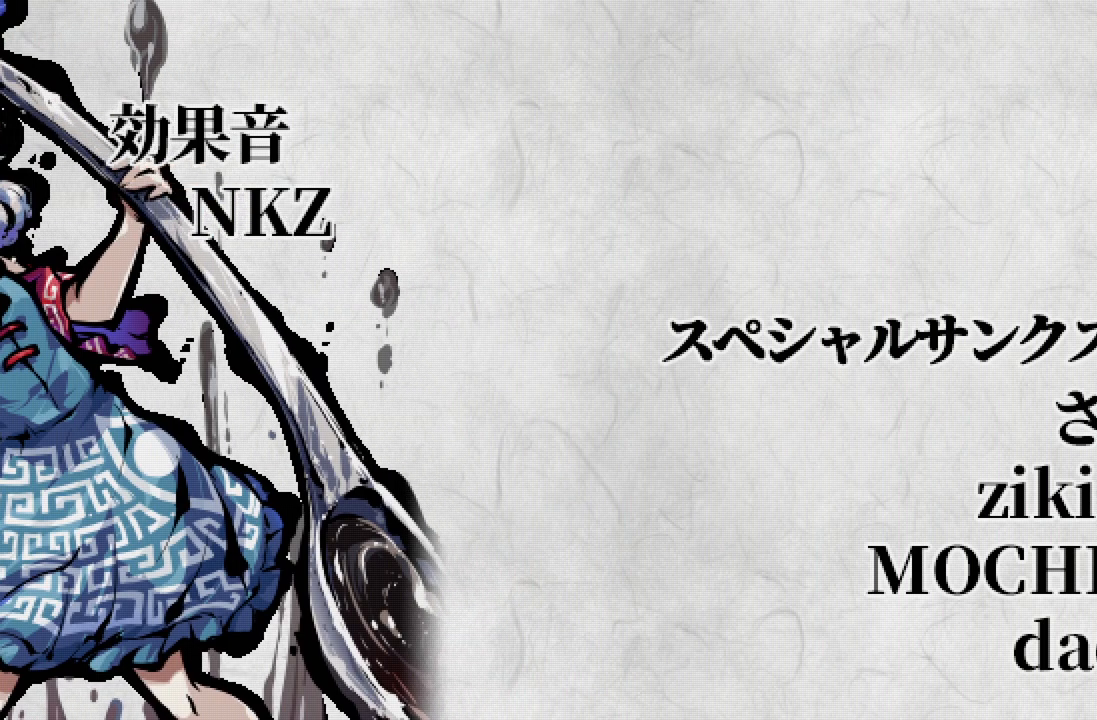
{"buttons": [], "left_stick": "center", "right_stick": "right", "events": [[83, "right_stick", "right"], [200, "right_stick", "down"], [300, "right_stick", "left"], [417, "right_stick", "up"], [500, "right_stick", "right"]]}
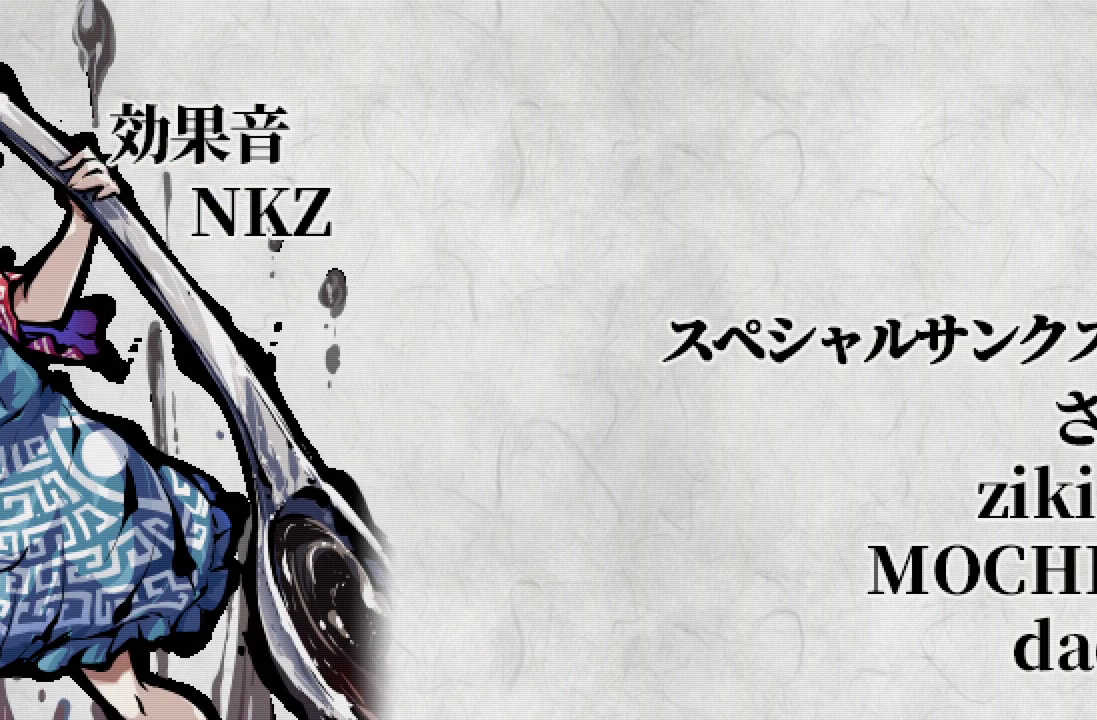
{"buttons": [], "left_stick": "center", "right_stick": "center", "events": [[117, "right_stick", "down"], [217, "right_stick", "left"], [317, "right_stick", "center"]]}
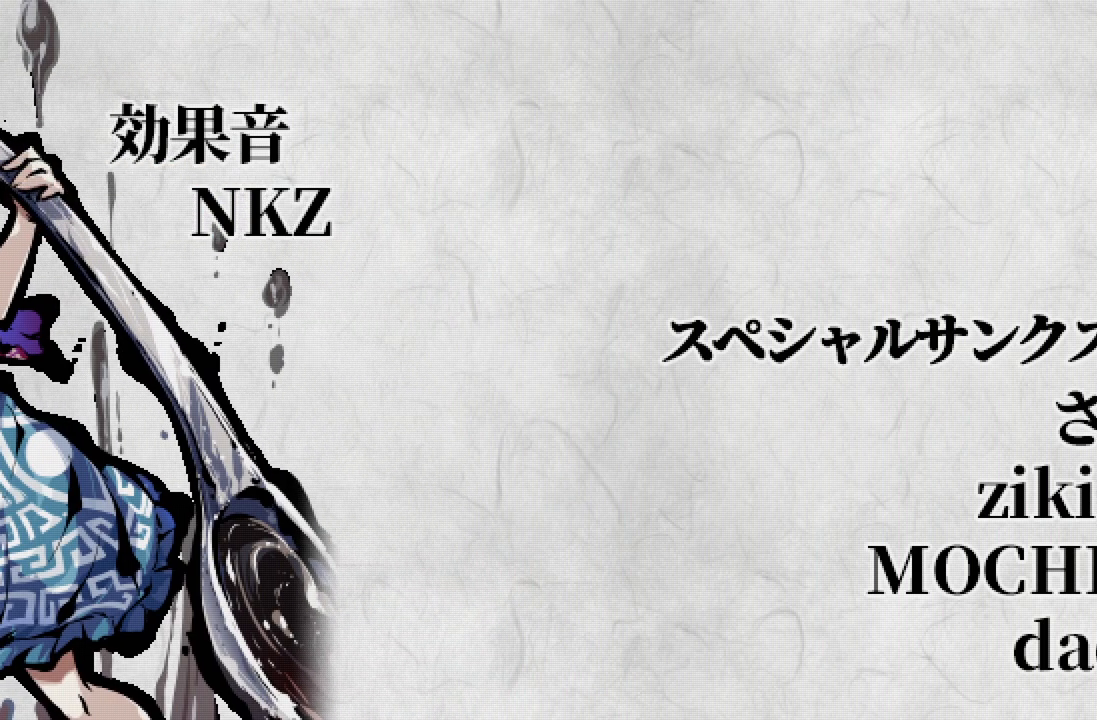
{"buttons": [], "left_stick": "center", "right_stick": "center", "events": [[267, "left_stick", "right"], [367, "left_stick", "left"], [483, "left_stick", "center"]]}
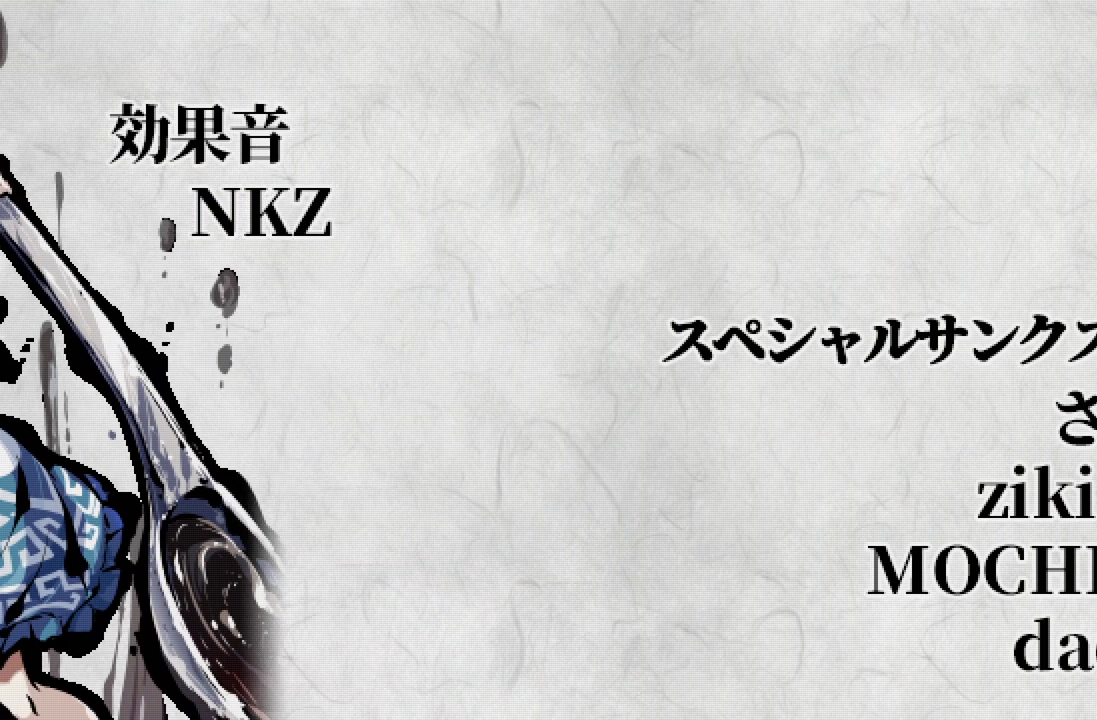
{"buttons": [], "left_stick": "left", "right_stick": "center", "events": [[83, "left_stick", "left"], [183, "left_stick", "center"], [333, "left_stick", "right"], [450, "left_stick", "left"]]}
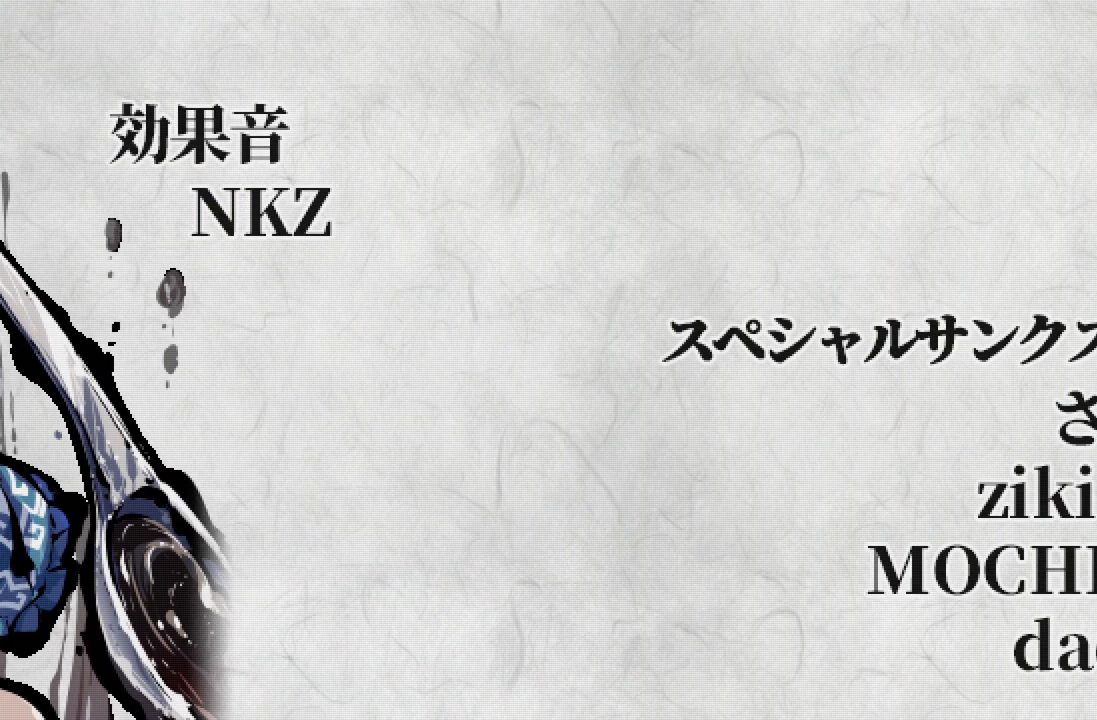
{"buttons": [], "left_stick": "down-right", "right_stick": "left", "events": [[50, "left_stick", "center"], [350, "right_stick", "left"], [450, "left_stick", "down-right"]]}
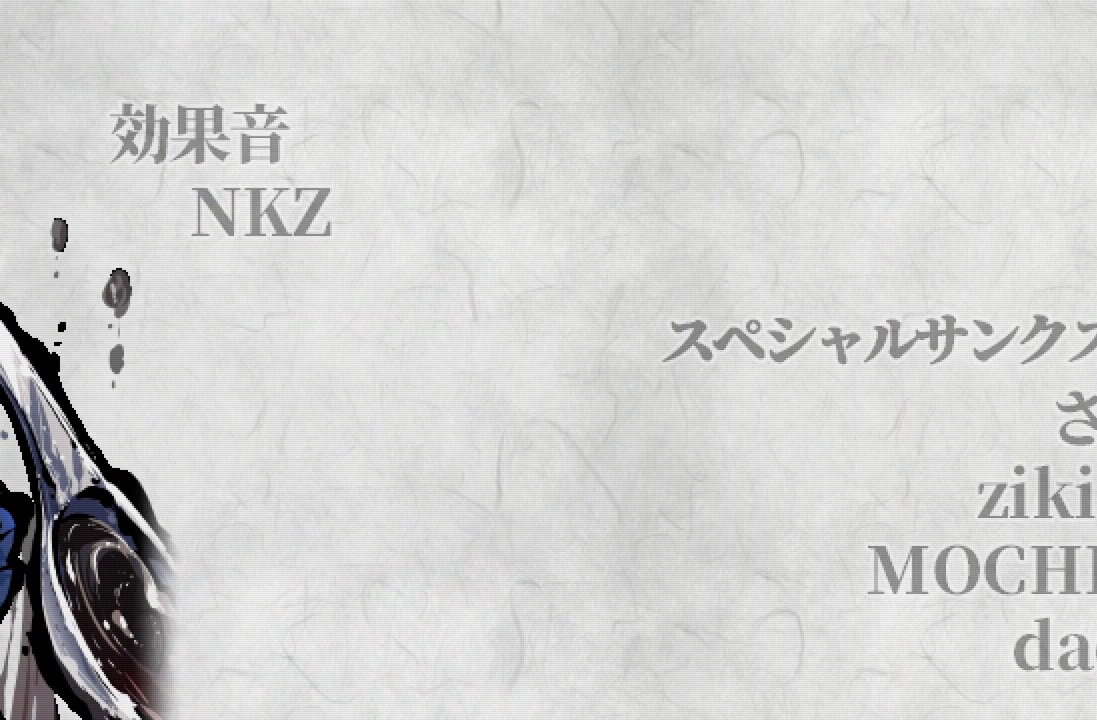
{"buttons": [], "left_stick": "down-right", "right_stick": "left", "events": [[133, "right_stick", "center"], [167, "left_stick", "center"], [333, "right_stick", "left"], [350, "left_stick", "down-right"]]}
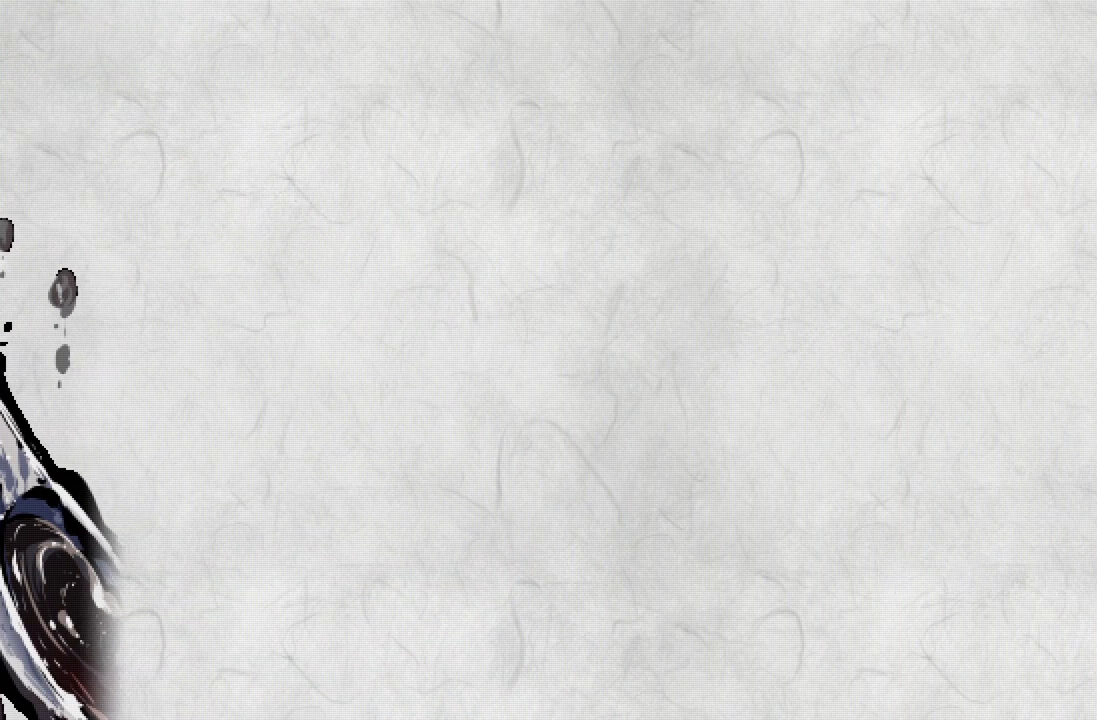
{"buttons": [], "left_stick": "down-left", "right_stick": "down-left", "events": [[17, "left_stick", "center"], [50, "right_stick", "center"], [67, "left_stick", "left"], [100, "right_stick", "down-right"], [317, "left_stick", "down-left"], [317, "right_stick", "down"], [467, "right_stick", "down-left"]]}
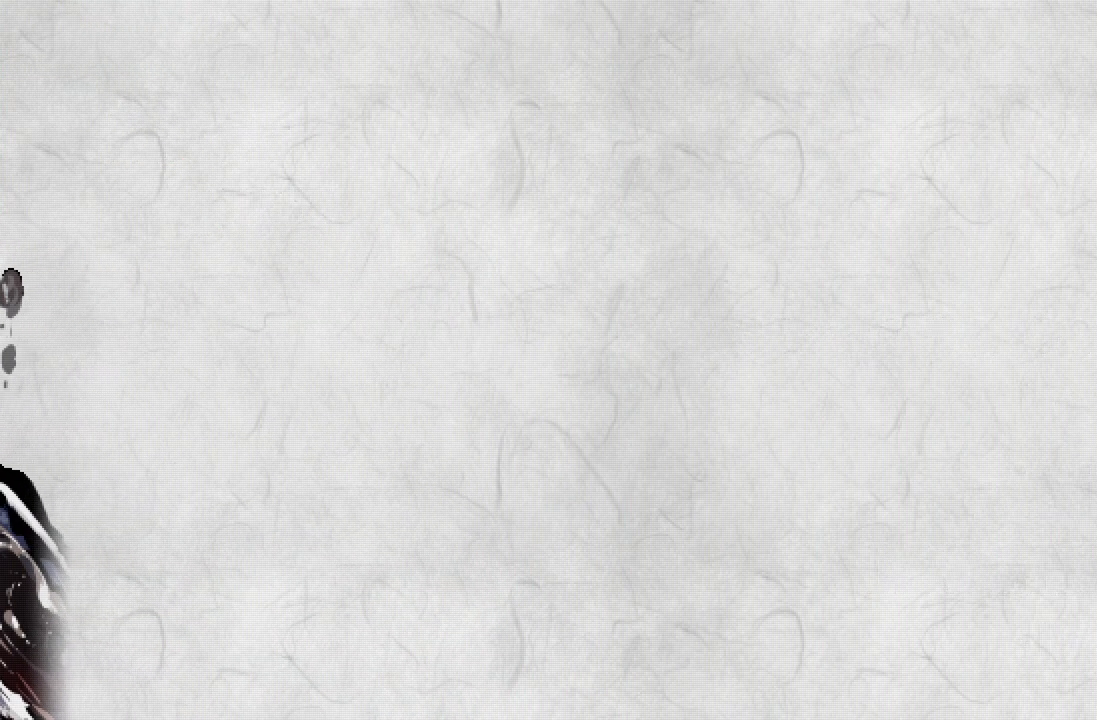
{"buttons": [], "left_stick": "right", "right_stick": "down-right", "events": [[17, "left_stick", "up-left"], [17, "right_stick", "left"], [133, "left_stick", "up"], [317, "right_stick", "center"], [383, "right_stick", "down-right"], [417, "left_stick", "right"]]}
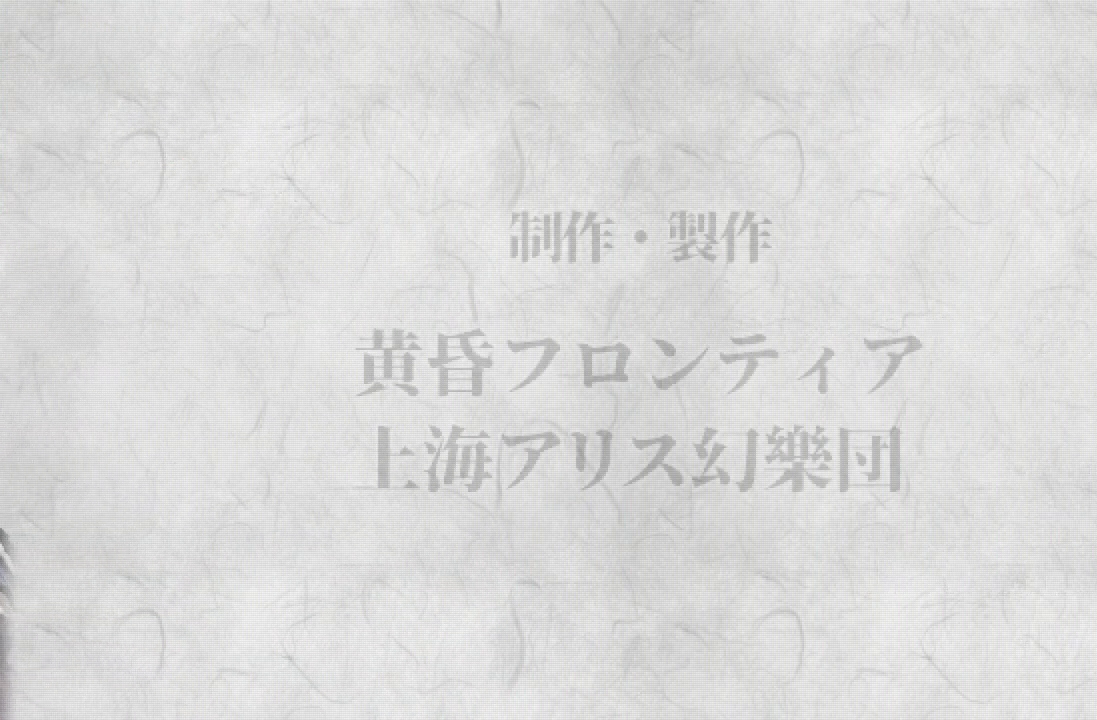
{"buttons": [], "left_stick": "center", "right_stick": "down-right", "events": [[33, "left_stick", "left"], [50, "right_stick", "left"], [150, "right_stick", "down-right"], [167, "left_stick", "right"], [250, "right_stick", "left"], [267, "left_stick", "left"], [350, "right_stick", "center"], [367, "left_stick", "right"], [400, "right_stick", "down-right"], [433, "left_stick", "center"]]}
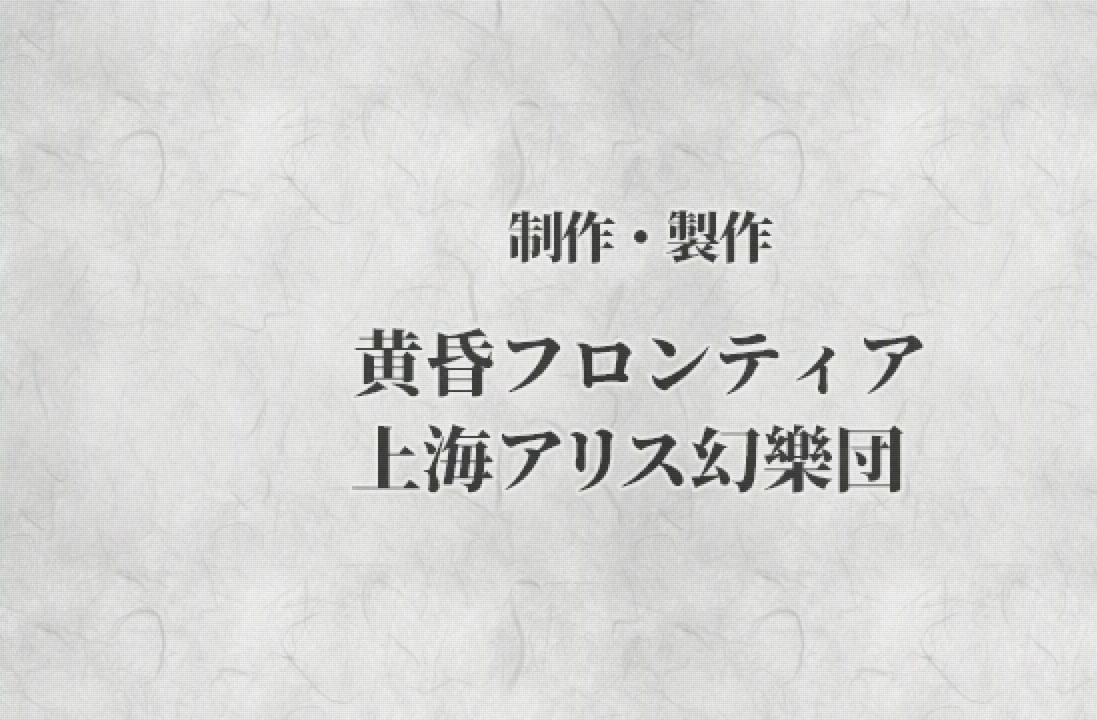
{"buttons": [], "left_stick": "left", "right_stick": "center", "events": [[133, "left_stick", "left"], [150, "right_stick", "down-left"], [267, "left_stick", "center"], [433, "left_stick", "left"], [450, "right_stick", "center"]]}